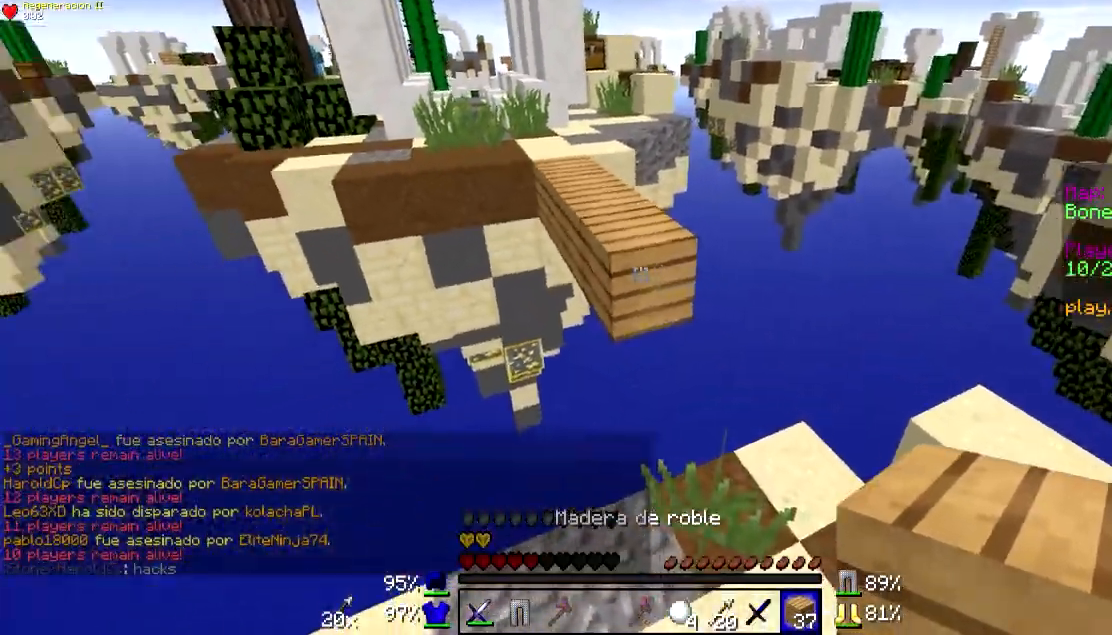
Gameplay with keyboard and mouse; each line is a JSON object with the keys and mouse buttons held at the frame after it. "events" lists presses ("down") and releases ("up") of "a", "d", "s", "w", "mouse_left" and "mouse_right" between this image and that frame as [ms after this image, input, new state], when the widget could be followed in between. "mouse_left", "mouse_right" = the "left", "right" buttons of the "mouse" list. No other keys are recorded. Fast repeated clicks can show as one long hold. Mouse movement is not recorded.
{"keys": ["d", "s"], "mouse": ["right"], "events": [[33, "d", "up"], [83, "mouse_right", "down"], [150, "w", "up"], [183, "mouse_right", "up"], [233, "d", "down"], [233, "mouse_right", "down"], [283, "s", "down"], [333, "mouse_right", "up"], [433, "mouse_right", "down"]]}
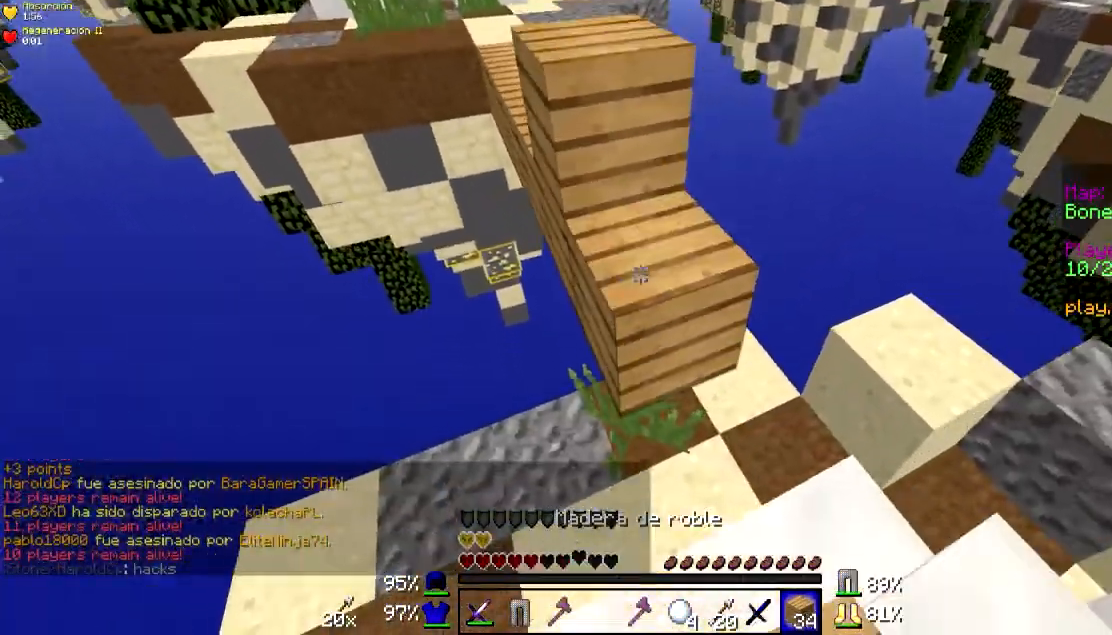
{"keys": [], "mouse": ["right"], "events": [[33, "mouse_right", "up"], [133, "mouse_right", "down"], [200, "mouse_right", "up"], [200, "s", "up"], [233, "d", "up"], [500, "mouse_right", "down"]]}
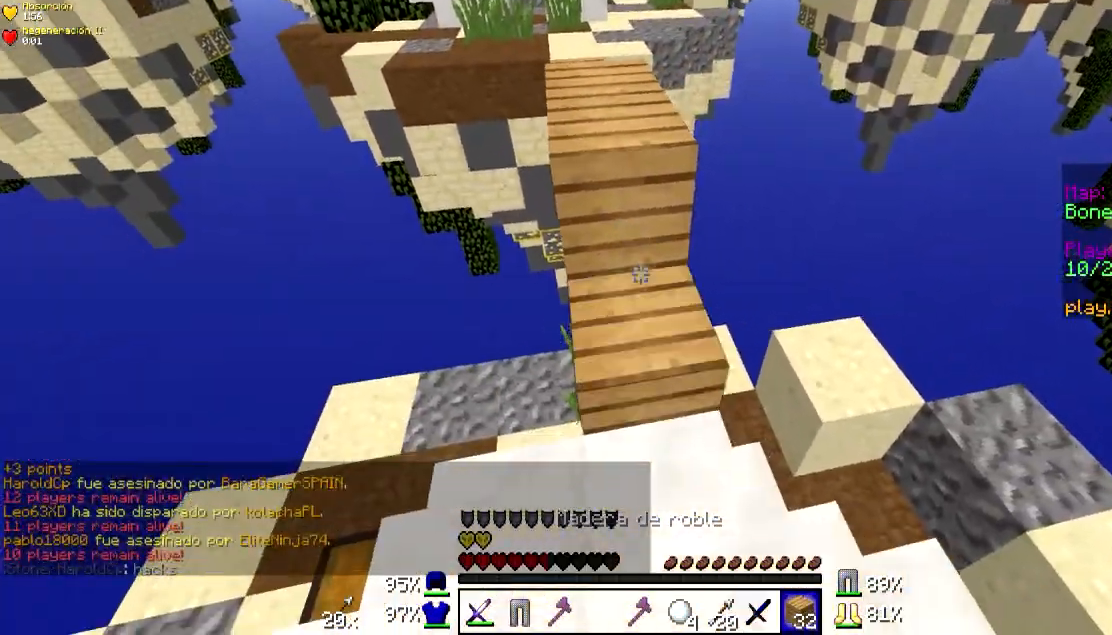
{"keys": ["w"], "mouse": [], "events": [[83, "mouse_right", "up"], [83, "w", "down"]]}
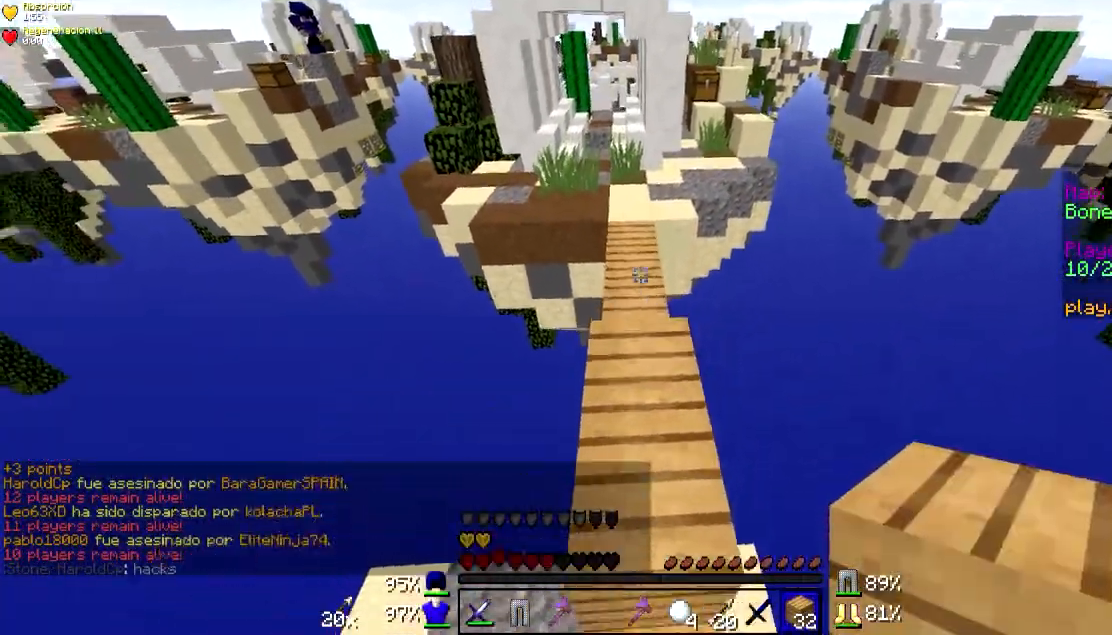
{"keys": ["w"], "mouse": [], "events": []}
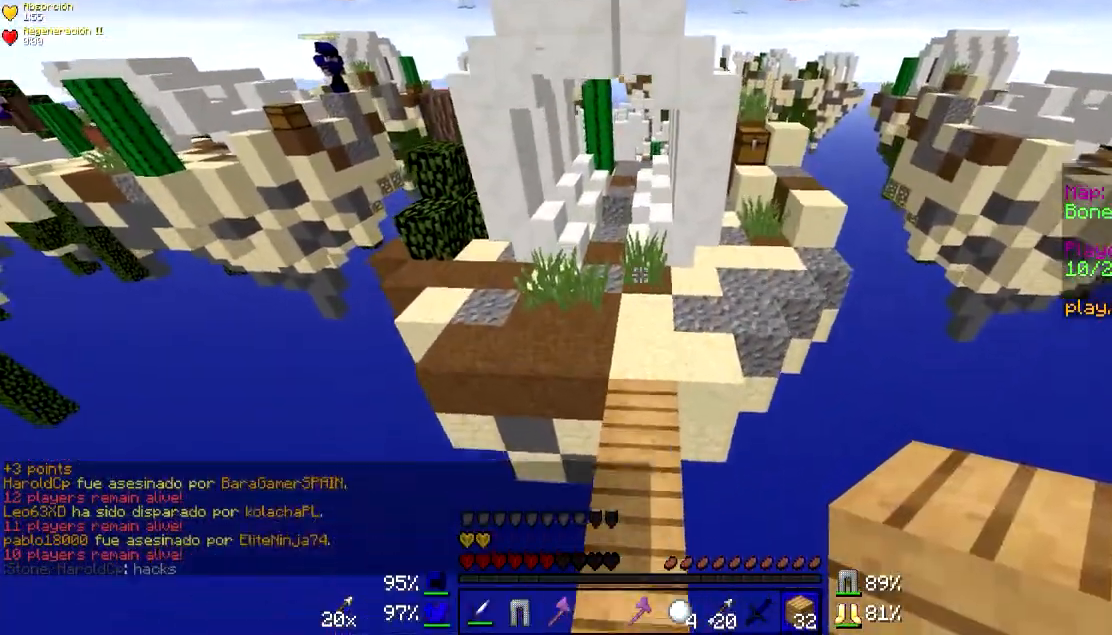
{"keys": ["w"], "mouse": [], "events": []}
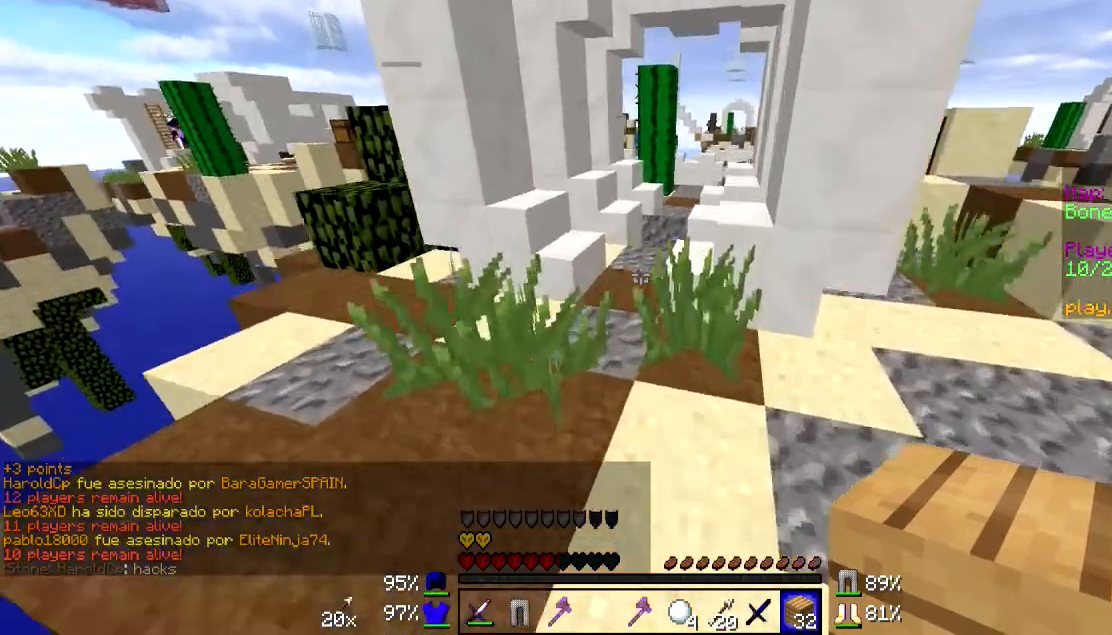
{"keys": ["w"], "mouse": [], "events": [[300, "a", "down"], [450, "a", "up"]]}
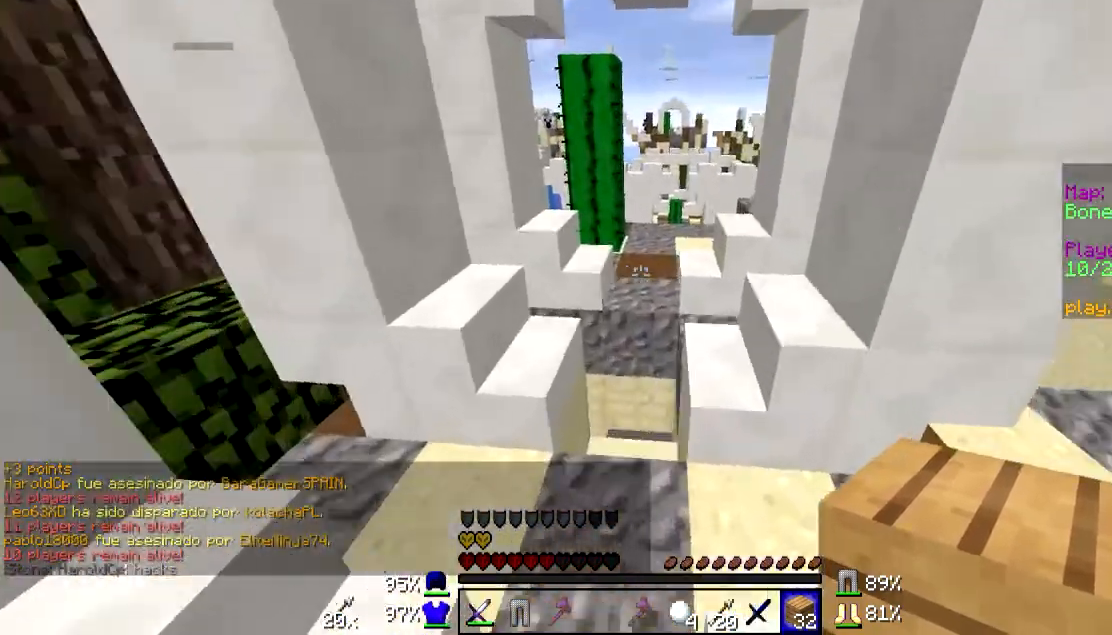
{"keys": ["a"], "mouse": [], "events": [[383, "w", "up"], [450, "a", "down"]]}
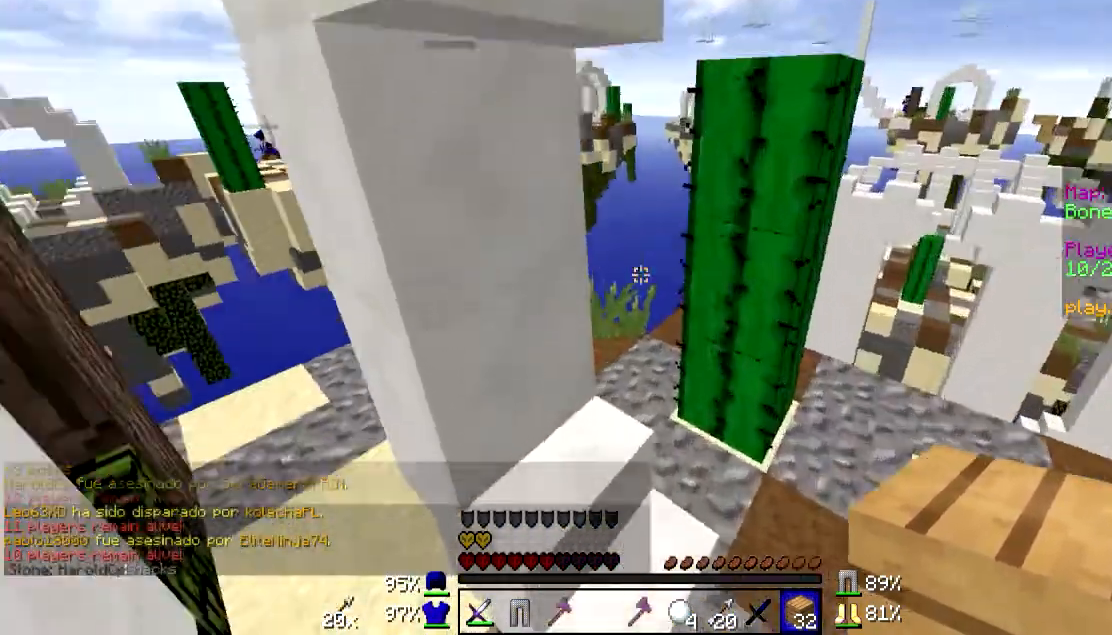
{"keys": [], "mouse": [], "events": [[133, "a", "up"], [183, "w", "down"], [217, "d", "down"], [450, "d", "up"], [450, "w", "up"]]}
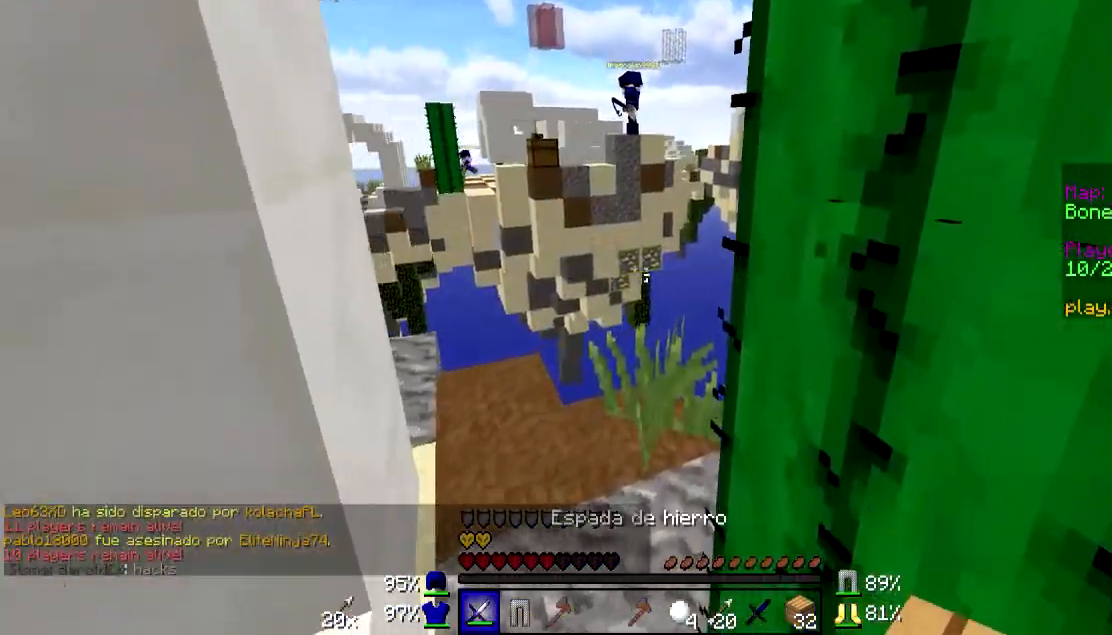
{"keys": [], "mouse": []}
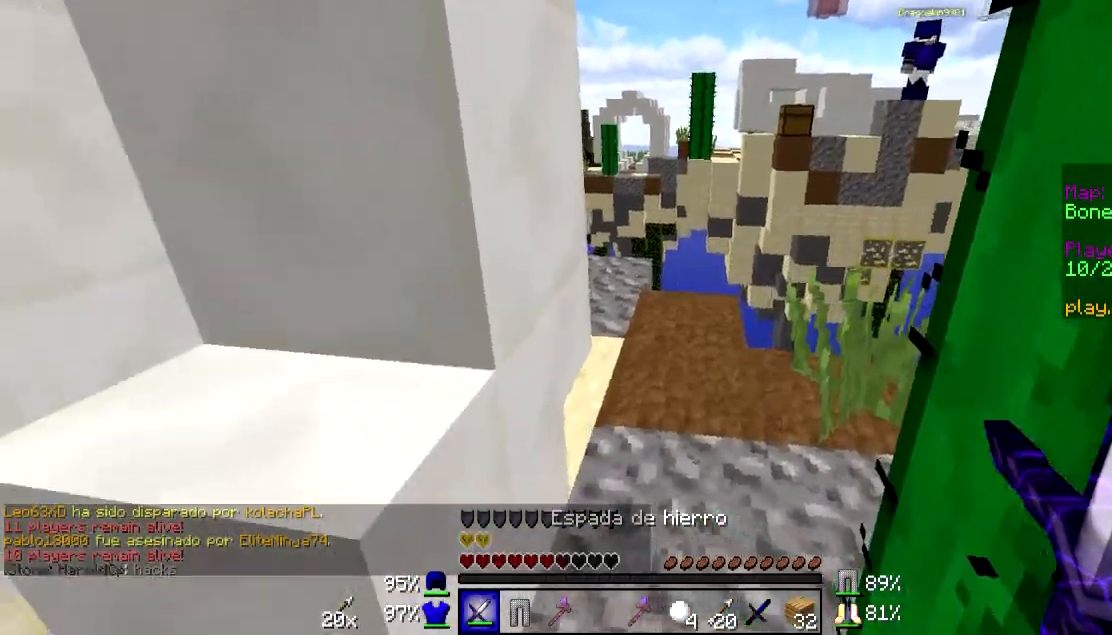
{"keys": ["a"], "mouse": [], "events": [[133, "a", "down"]]}
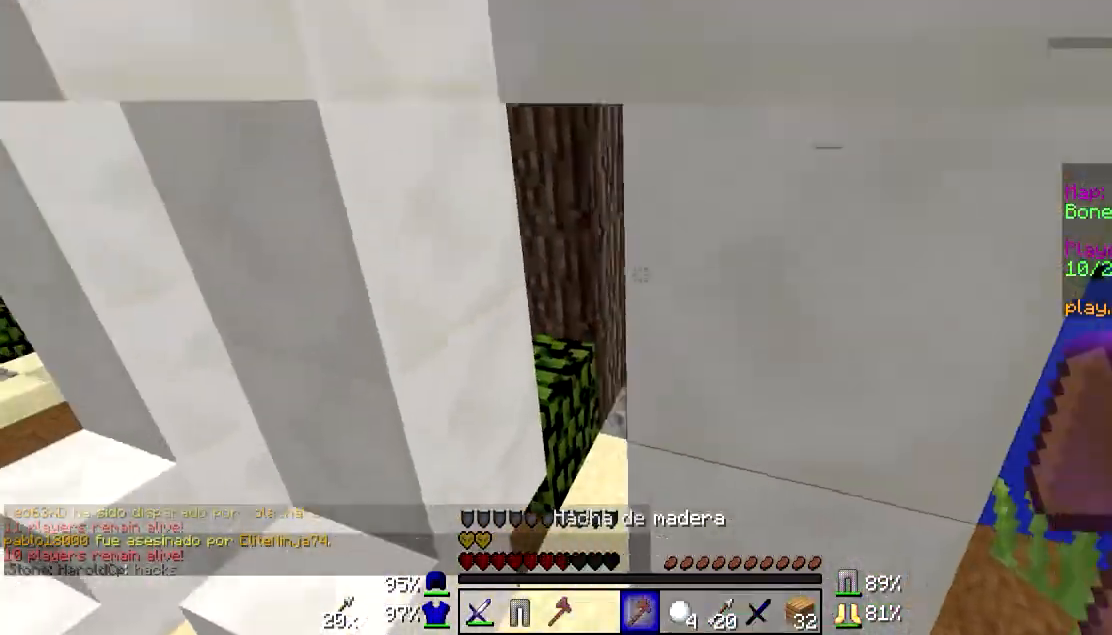
{"keys": ["w"], "mouse": [], "events": [[83, "w", "down"], [233, "a", "up"]]}
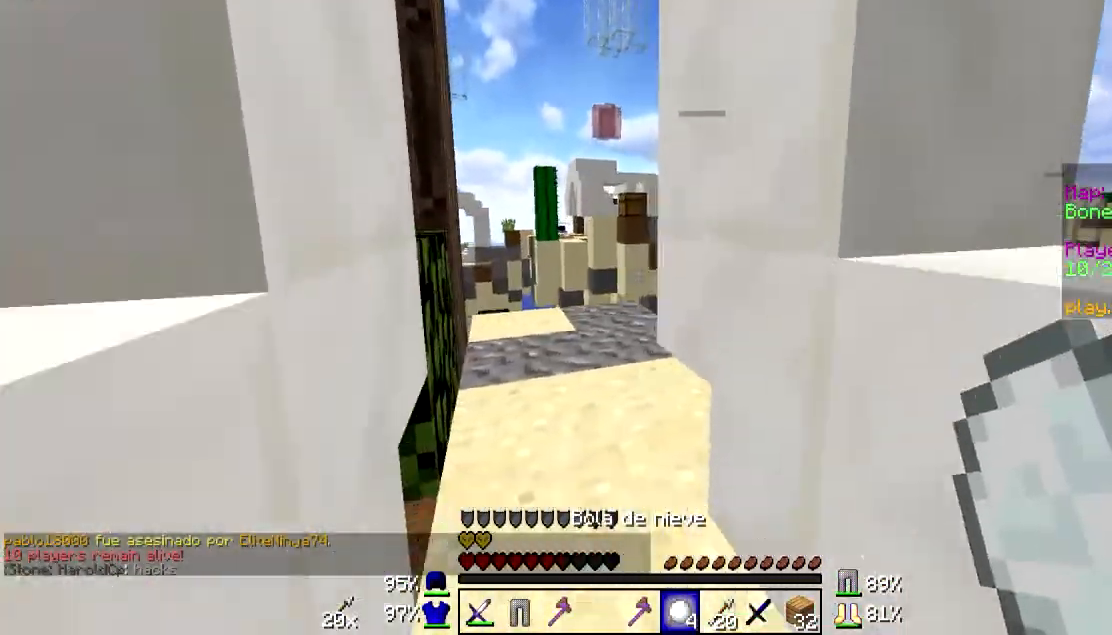
{"keys": [], "mouse": [], "events": [[200, "a", "down"], [433, "a", "up"], [500, "w", "up"]]}
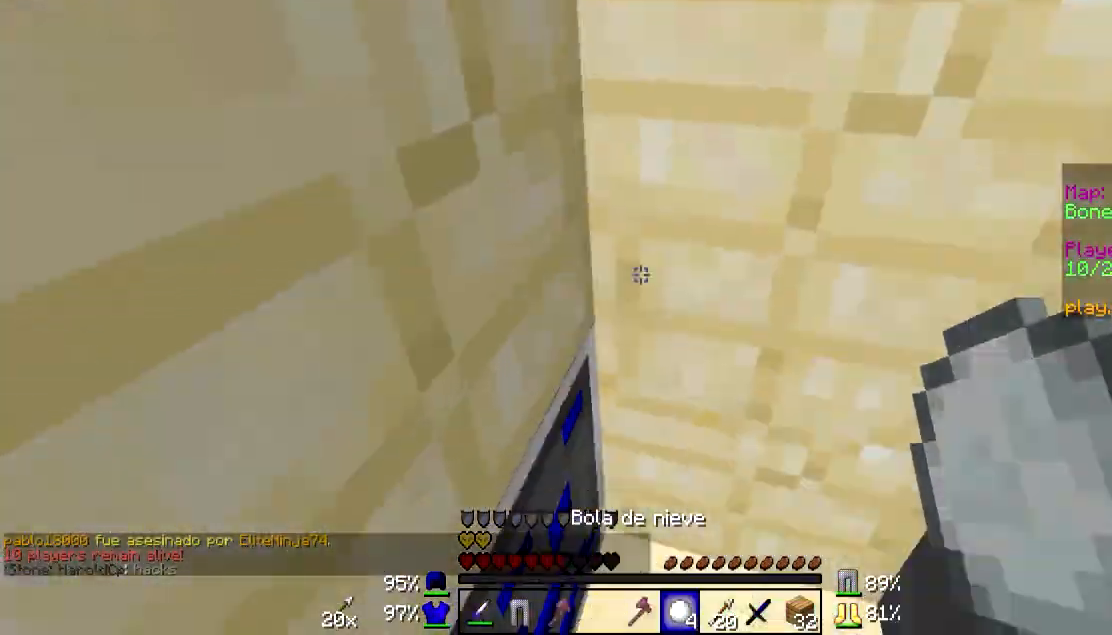
{"keys": ["a", "w"], "mouse": [], "events": [[133, "w", "down"], [500, "a", "down"]]}
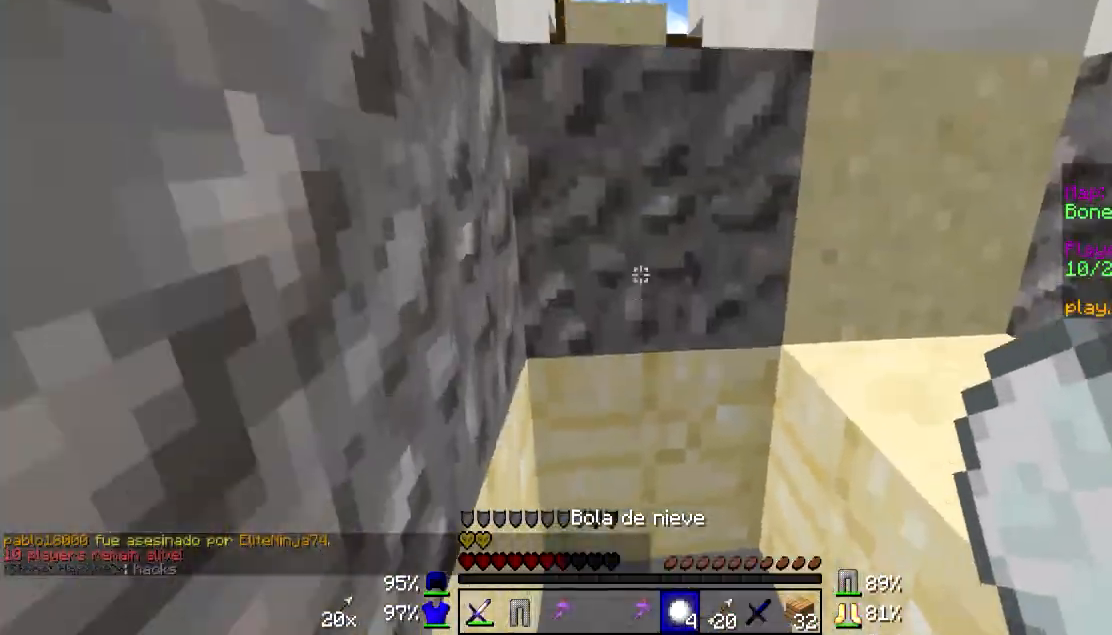
{"keys": ["w"], "mouse": [], "events": [[200, "a", "up"]]}
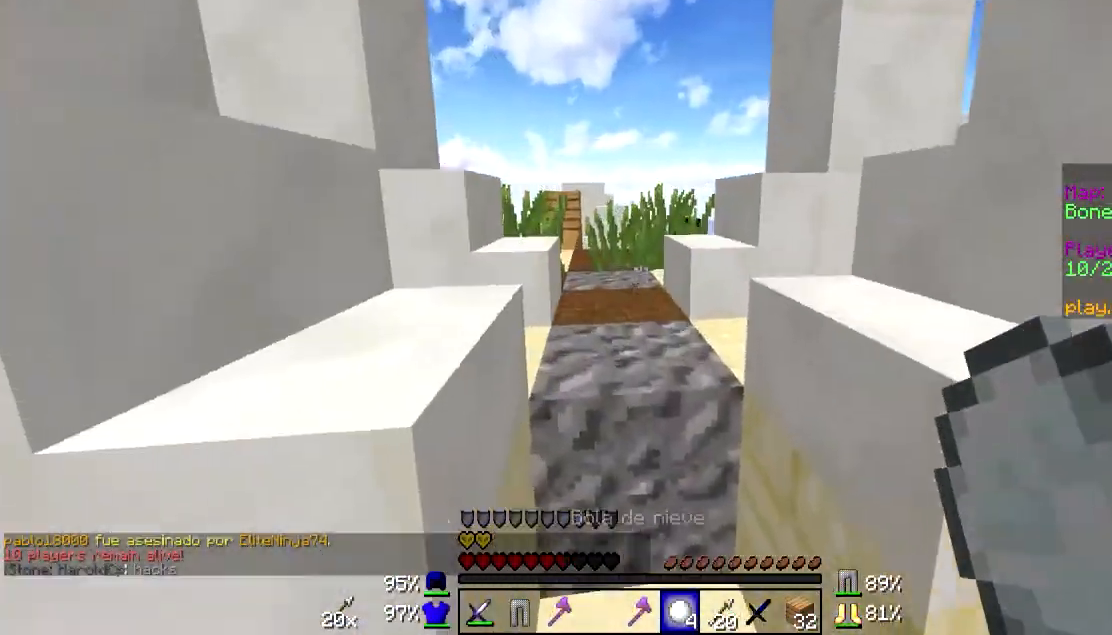
{"keys": ["a", "w"], "mouse": [], "events": [[133, "a", "down"]]}
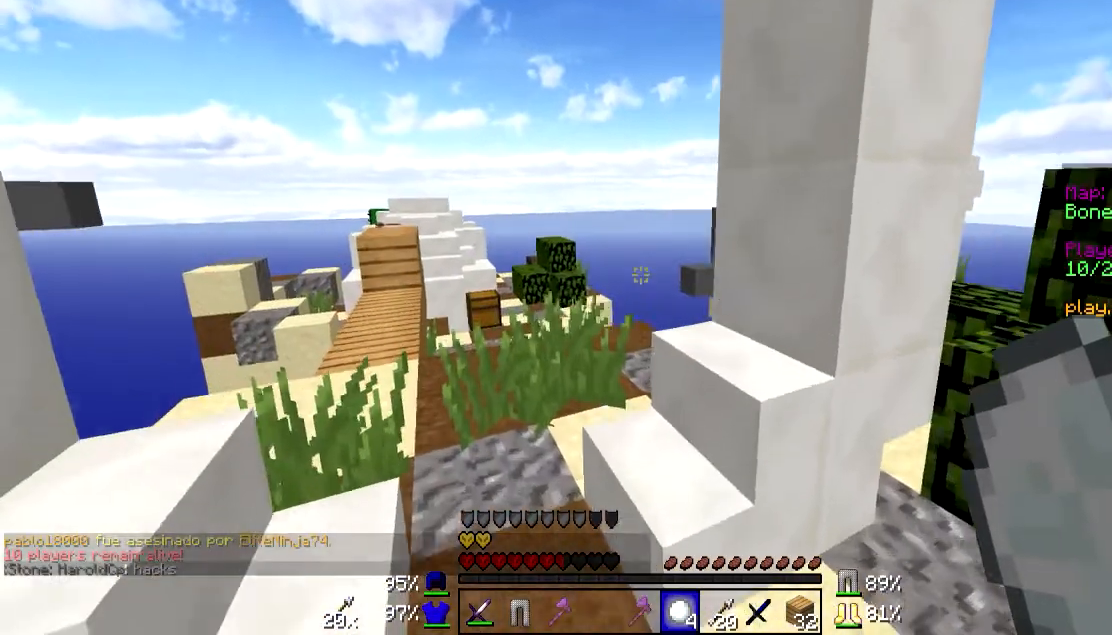
{"keys": ["w"], "mouse": [], "events": [[233, "a", "up"]]}
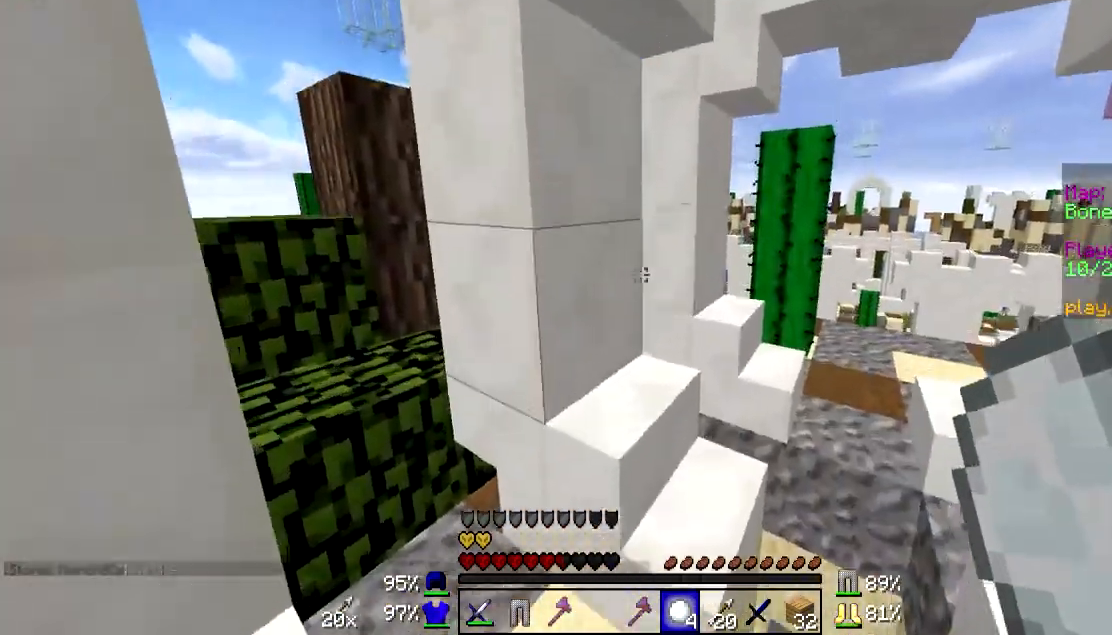
{"keys": ["a", "w"], "mouse": [], "events": [[50, "a", "down"]]}
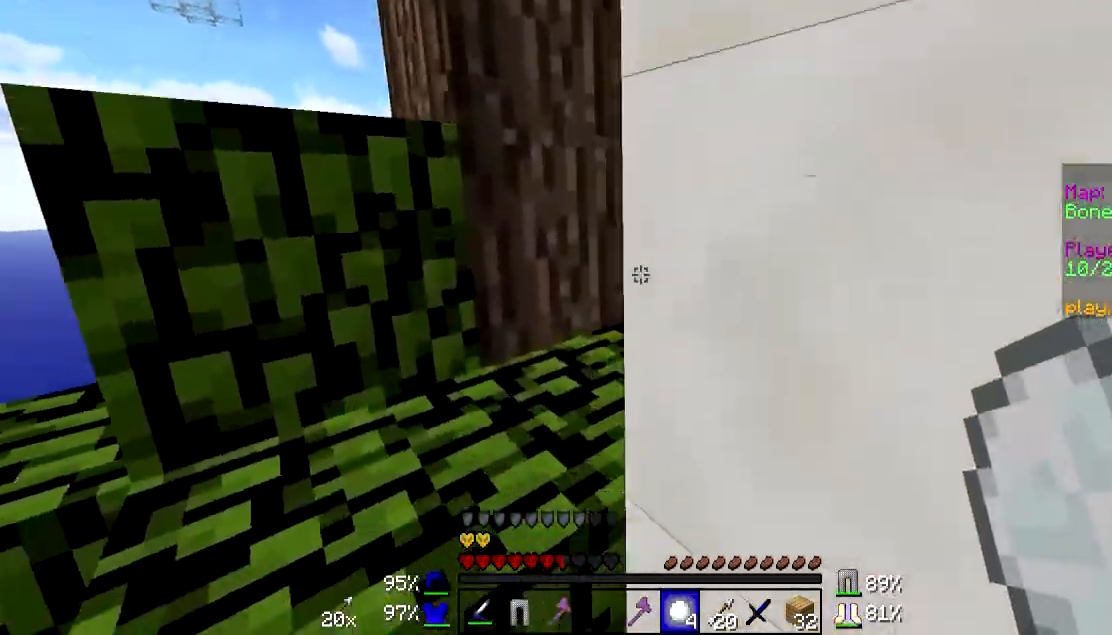
{"keys": ["a", "w"], "mouse": [], "events": []}
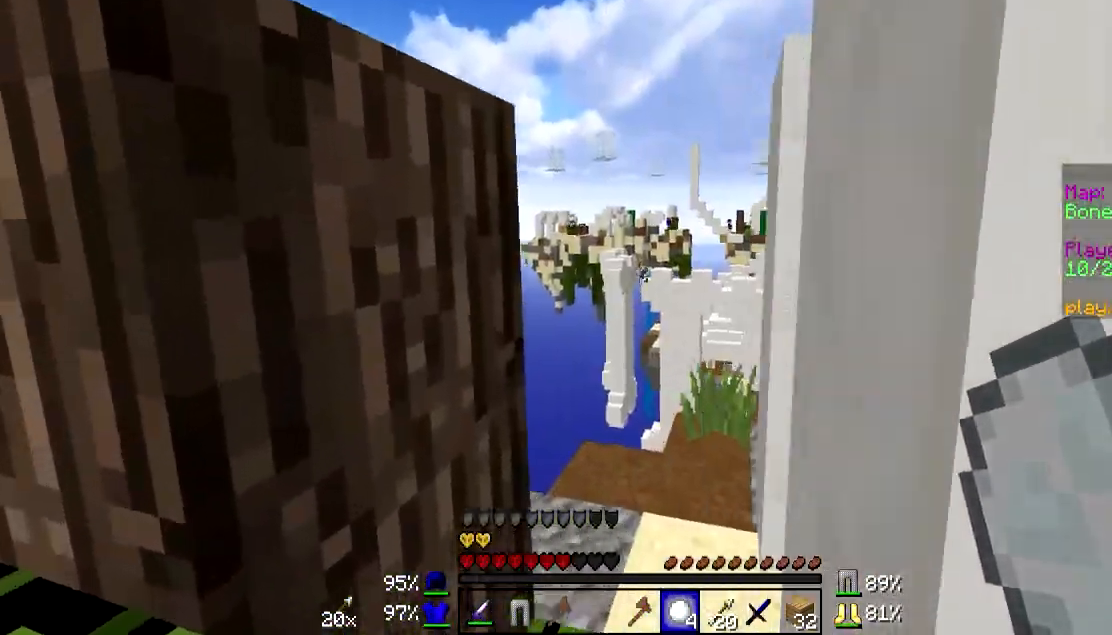
{"keys": ["d", "w"], "mouse": [], "events": [[150, "a", "up"], [400, "d", "down"]]}
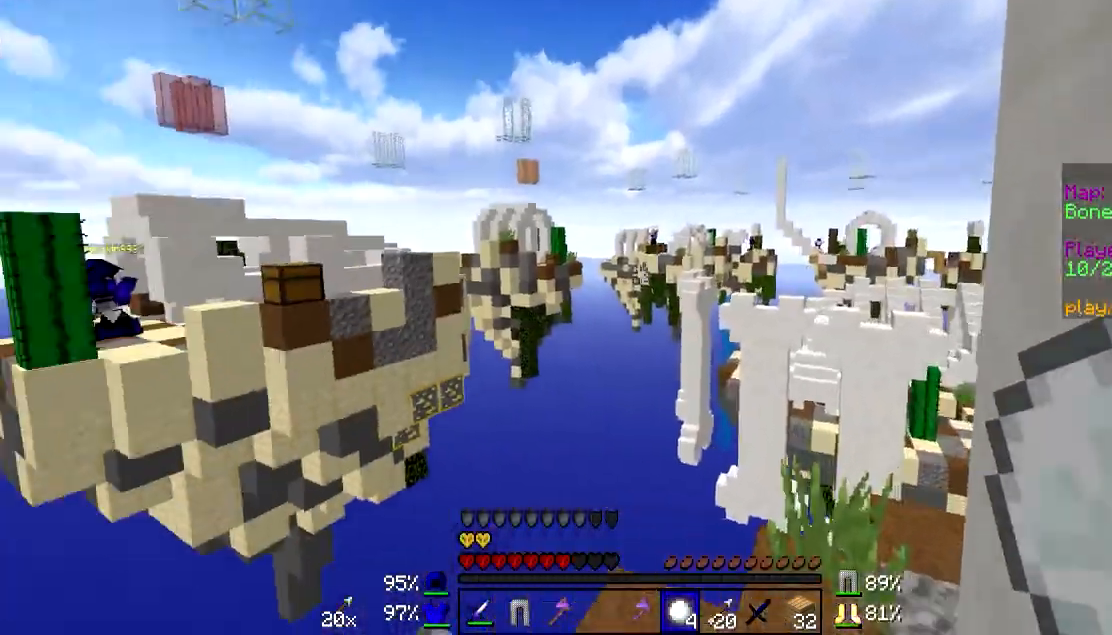
{"keys": [], "mouse": [], "events": [[33, "d", "up"], [133, "w", "up"]]}
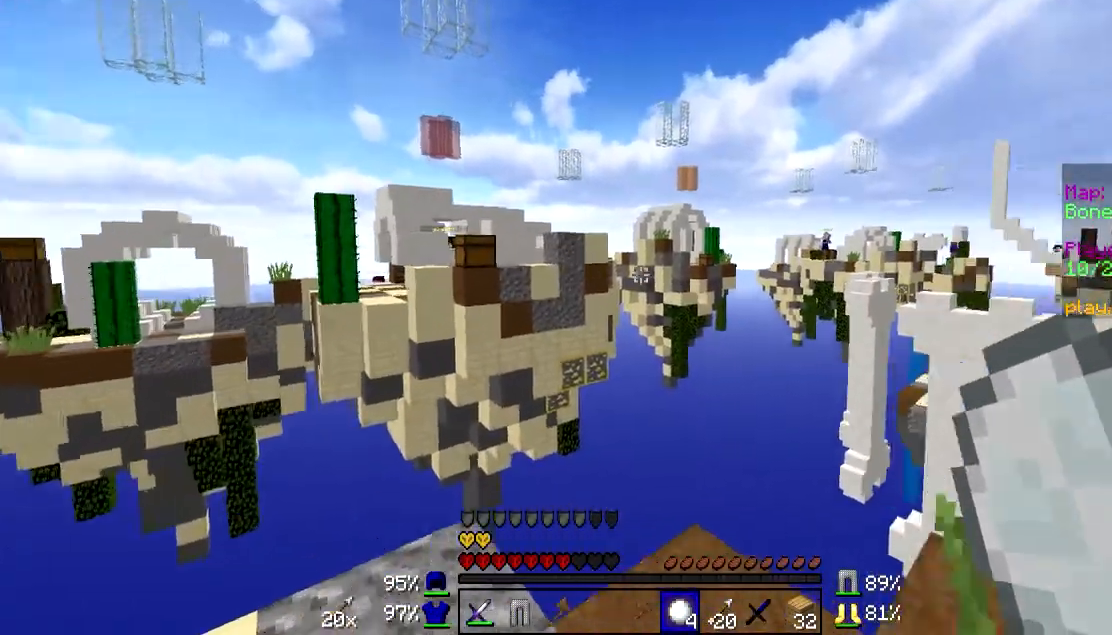
{"keys": ["w"], "mouse": [], "events": [[133, "w", "down"]]}
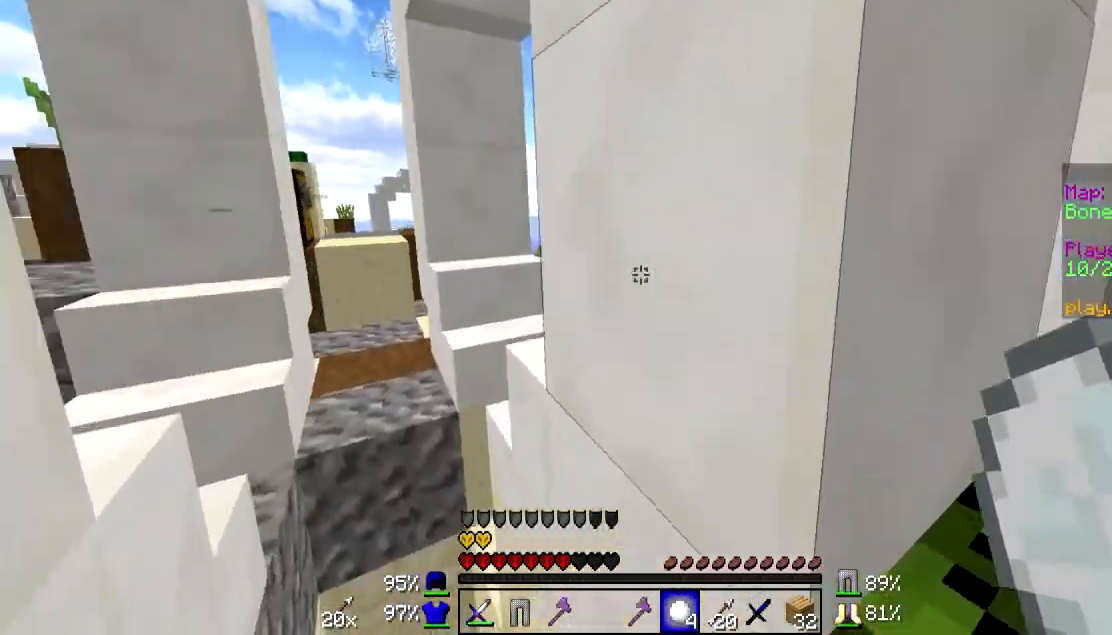
{"keys": ["w"], "mouse": [], "events": []}
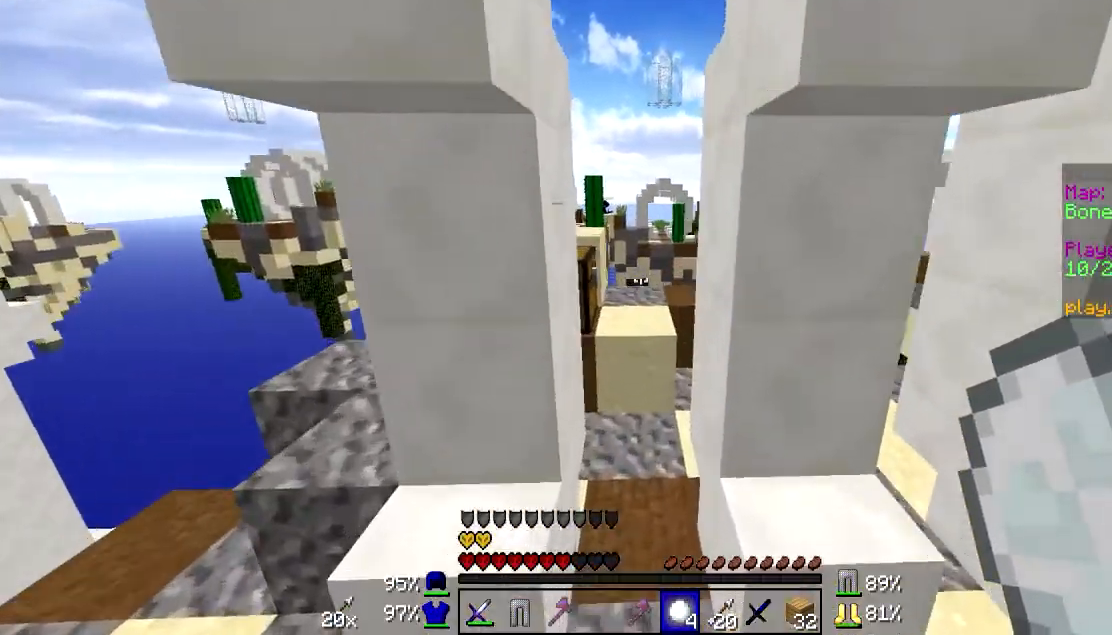
{"keys": [], "mouse": [], "events": [[433, "w", "up"]]}
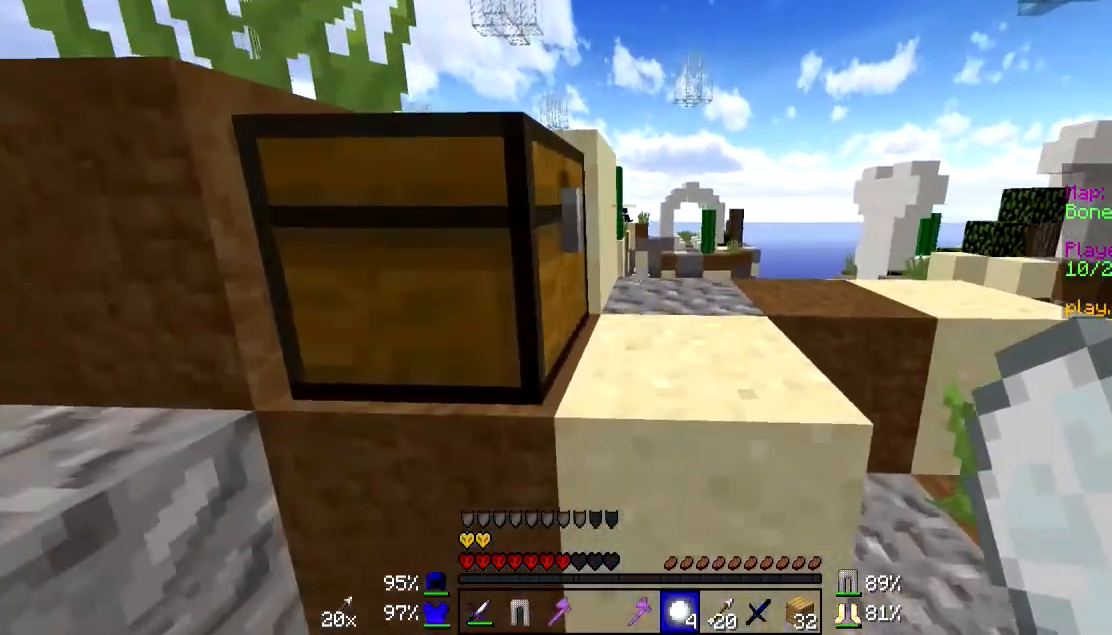
{"keys": ["w"], "mouse": [], "events": [[50, "d", "down"], [83, "w", "down"], [133, "d", "up"]]}
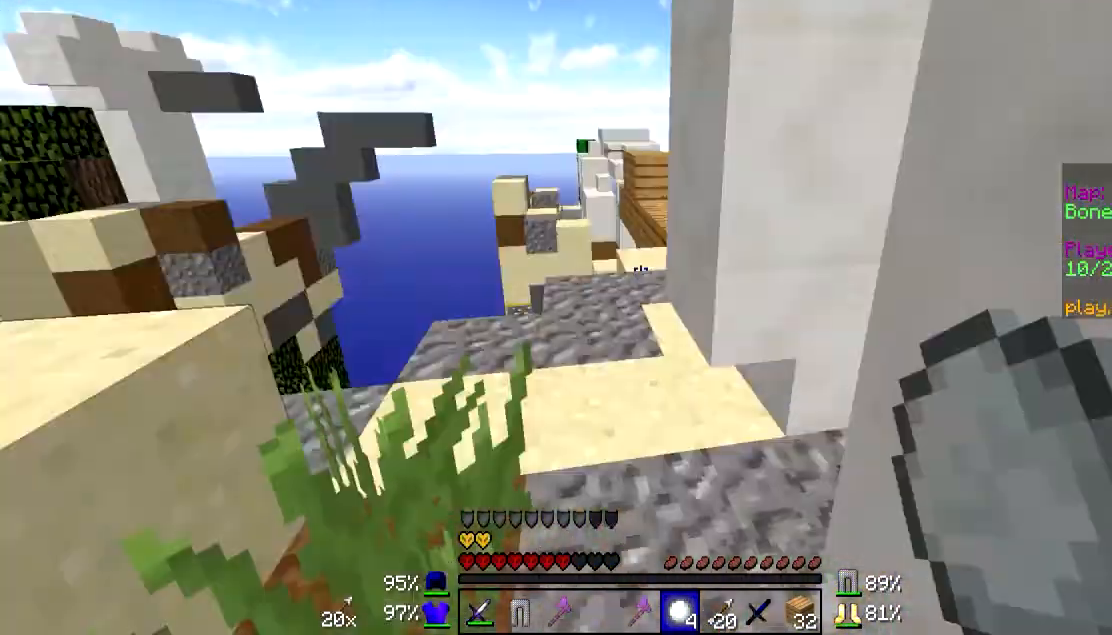
{"keys": ["a", "w"], "mouse": [], "events": [[333, "a", "down"]]}
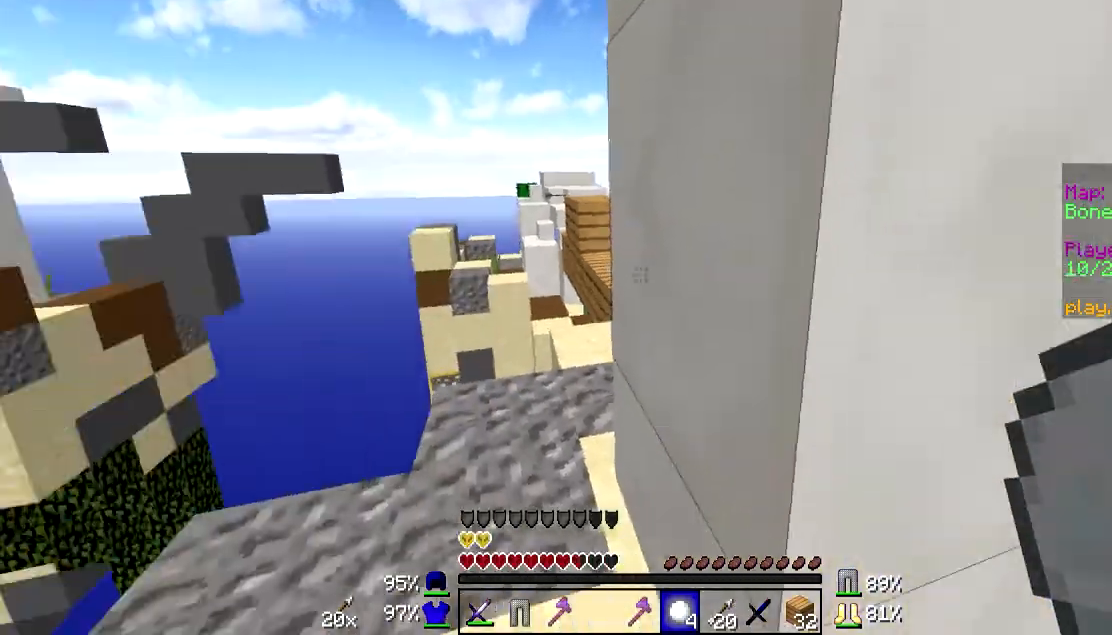
{"keys": ["w"], "mouse": [], "events": [[133, "a", "up"], [233, "a", "down"], [283, "a", "up"]]}
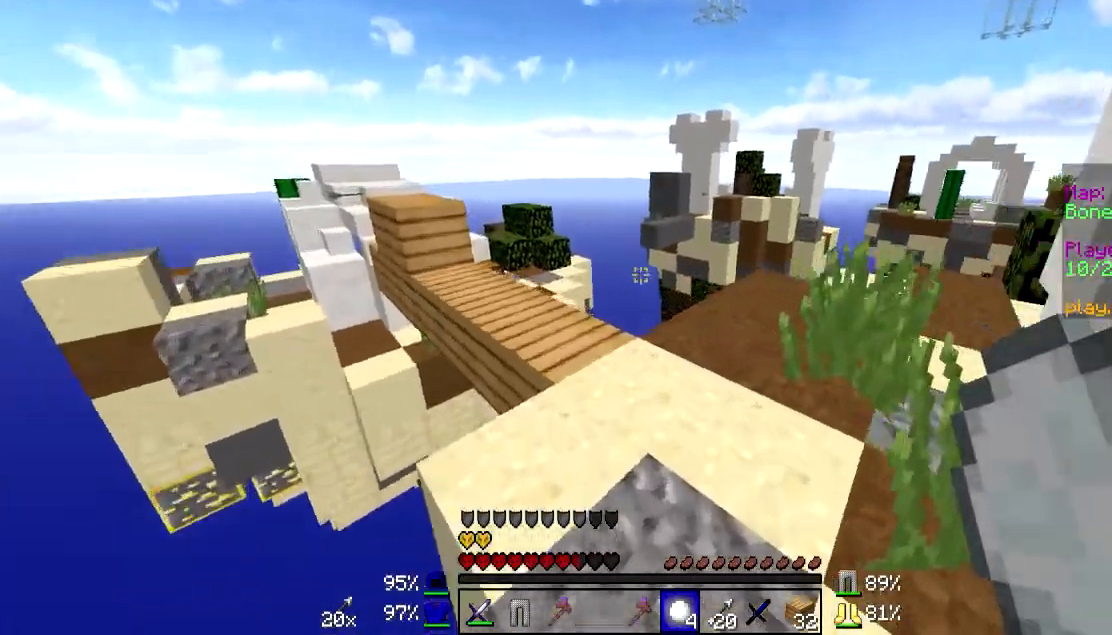
{"keys": ["a", "w"], "mouse": [], "events": [[83, "w", "up"], [250, "w", "down"], [383, "a", "down"]]}
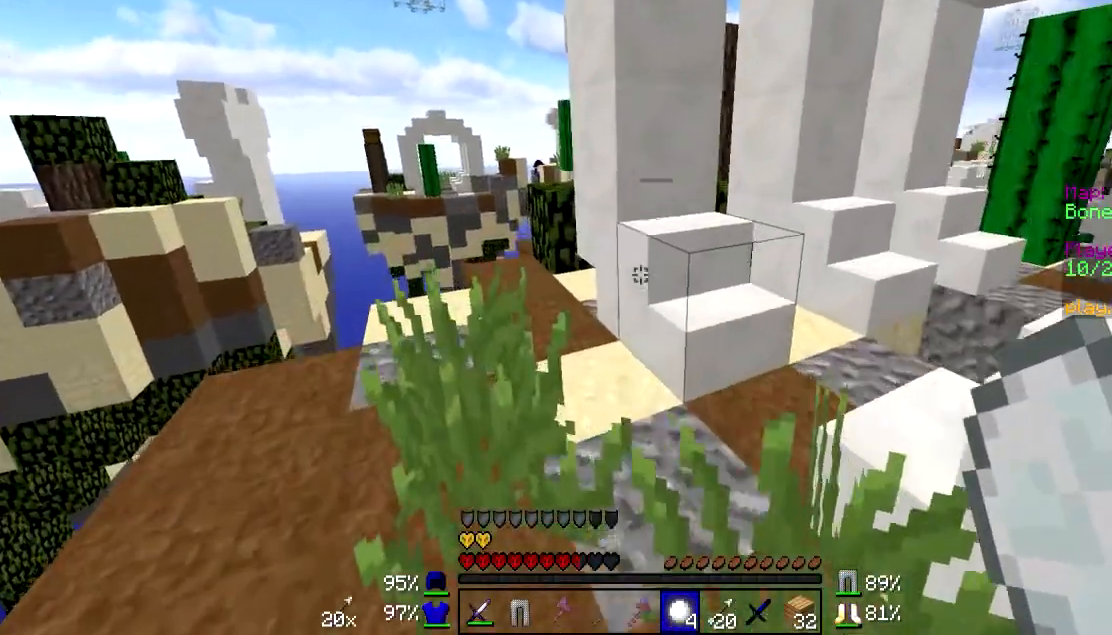
{"keys": ["a", "w"], "mouse": [], "events": [[150, "a", "up"], [433, "a", "down"]]}
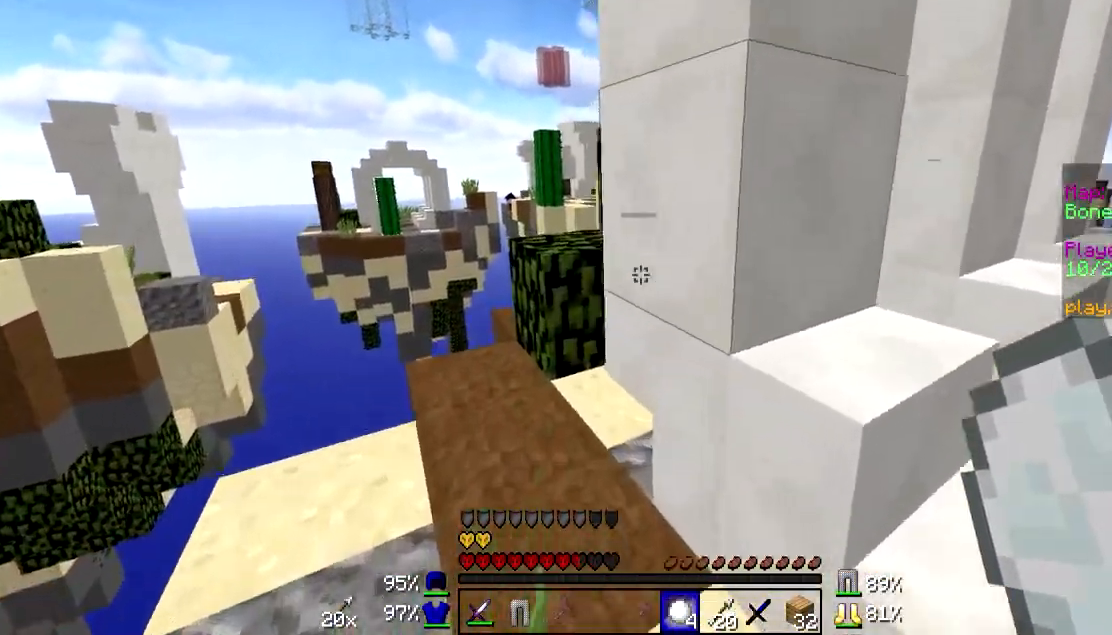
{"keys": [], "mouse": [], "events": [[133, "a", "up"], [233, "w", "up"]]}
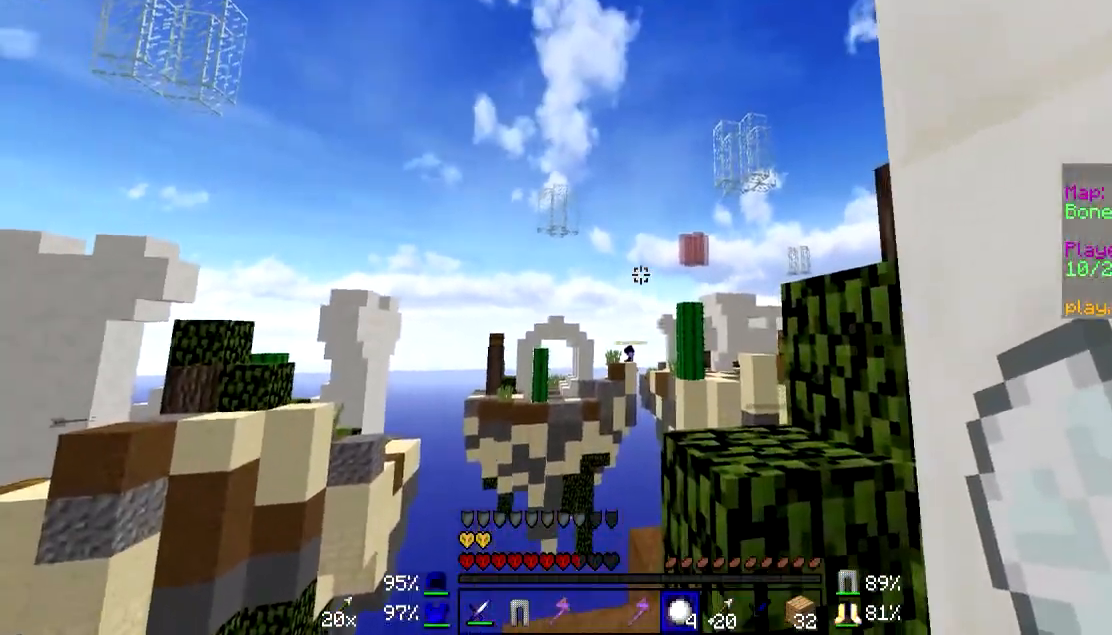
{"keys": ["d", "w"], "mouse": [], "events": [[150, "w", "down"], [383, "d", "down"]]}